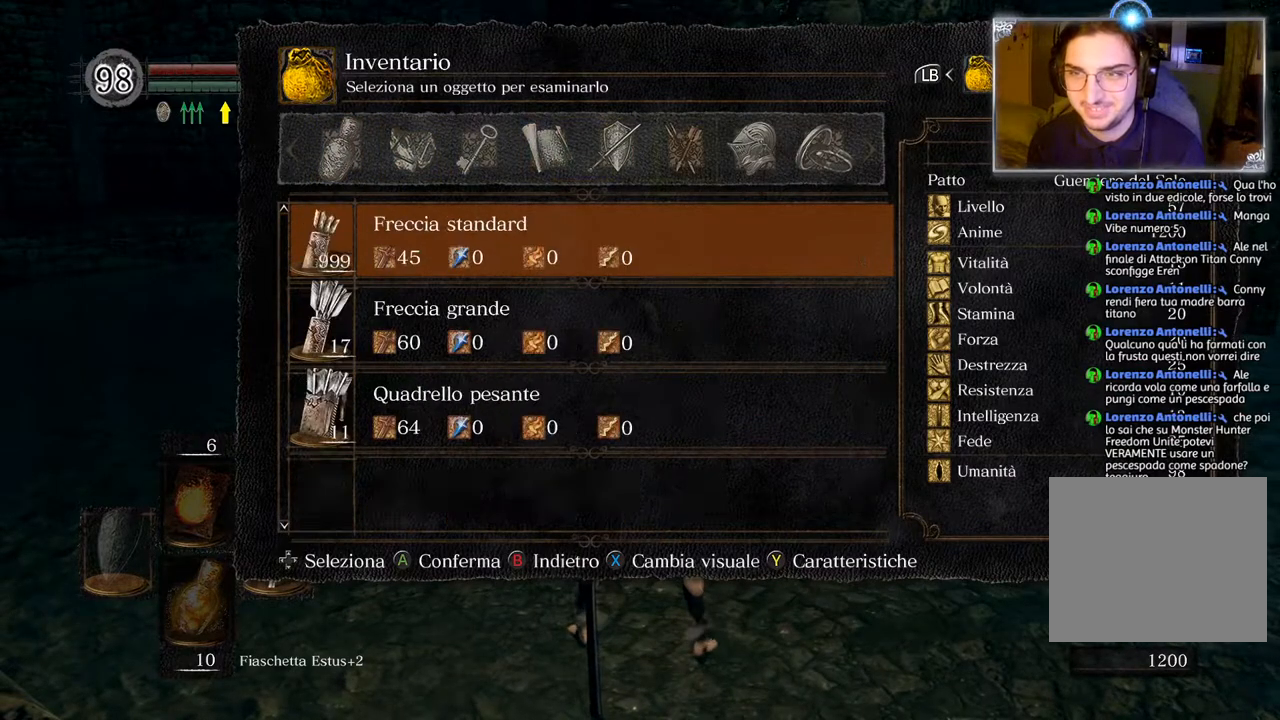
Gameplay with a controller (PlayStation layout); each line is a JSON object with the inputs held at the frame after it. "events" lists button and stick changes between this image and that frame as [ms after this image, input, new state], when the widget could be followed in between.
{"buttons": ["DPAD_LEFT"], "left_stick": "center", "right_stick": "center", "events": [[133, "DPAD_LEFT", "down"], [217, "DPAD_LEFT", "up"], [317, "DPAD_LEFT", "down"], [383, "DPAD_LEFT", "up"], [467, "DPAD_LEFT", "down"]]}
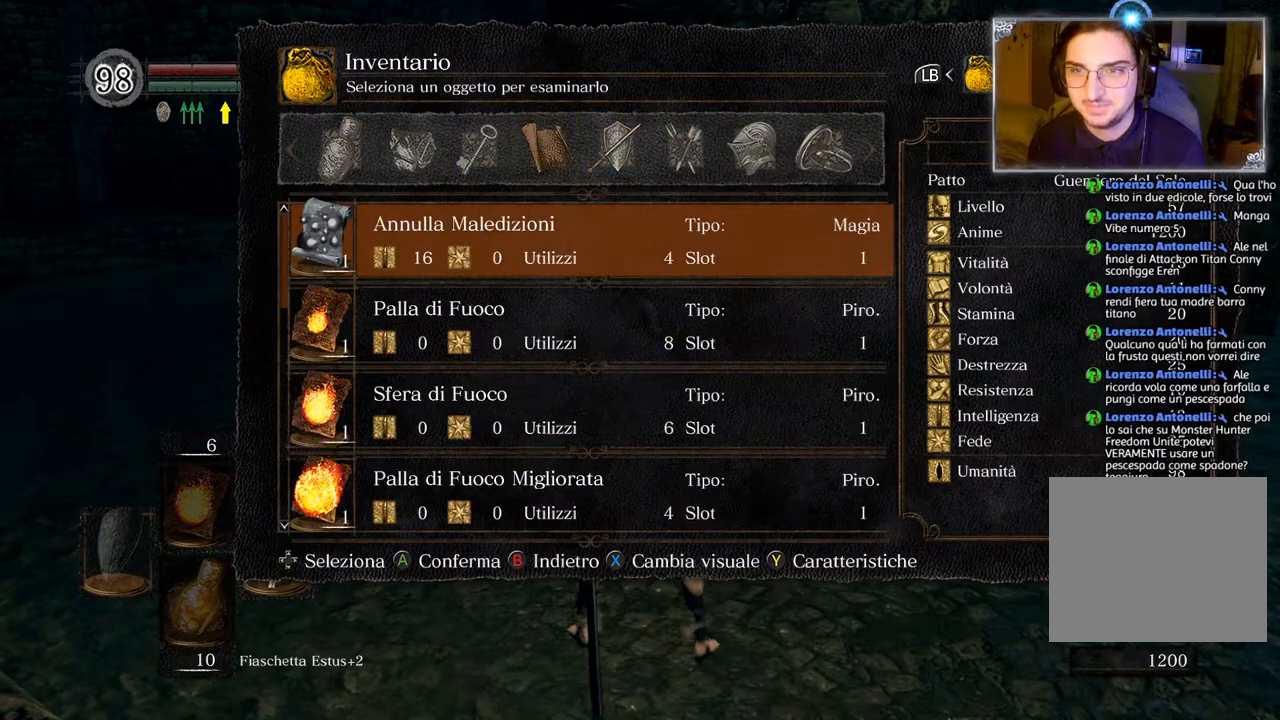
{"buttons": [], "left_stick": "center", "right_stick": "center", "events": [[67, "DPAD_LEFT", "up"], [167, "DPAD_LEFT", "down"], [200, "DPAD_LEFT", "up"], [317, "DPAD_LEFT", "down"], [400, "DPAD_LEFT", "up"]]}
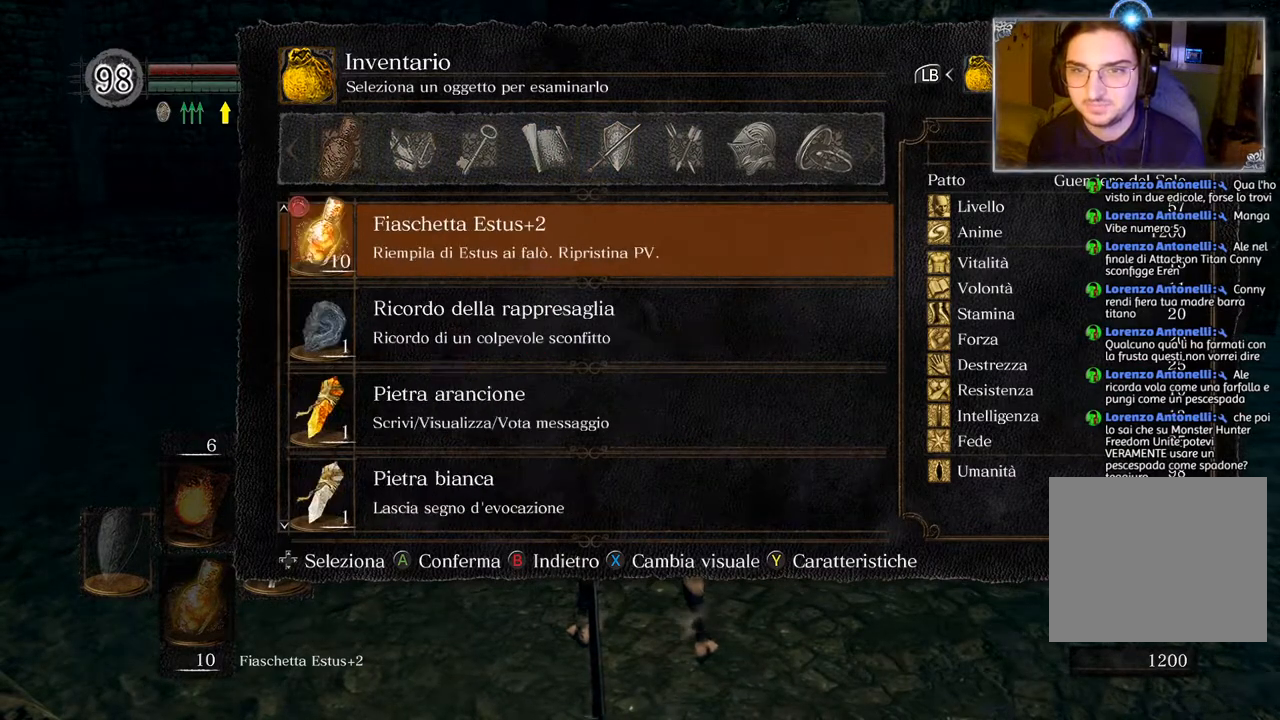
{"buttons": ["DPAD_UP"], "left_stick": "center", "right_stick": "center", "events": [[200, "DPAD_UP", "down"], [283, "DPAD_UP", "up"], [450, "DPAD_UP", "down"]]}
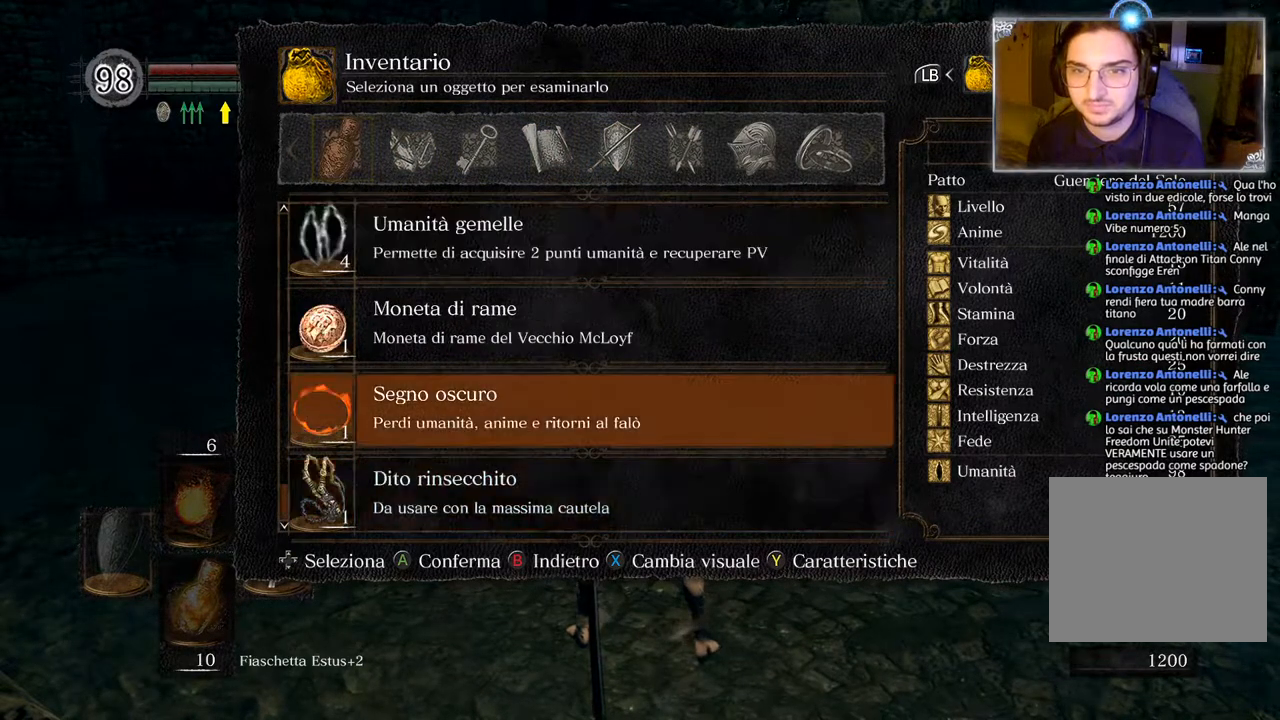
{"buttons": [], "left_stick": "center", "right_stick": "center", "events": [[33, "DPAD_UP", "up"]]}
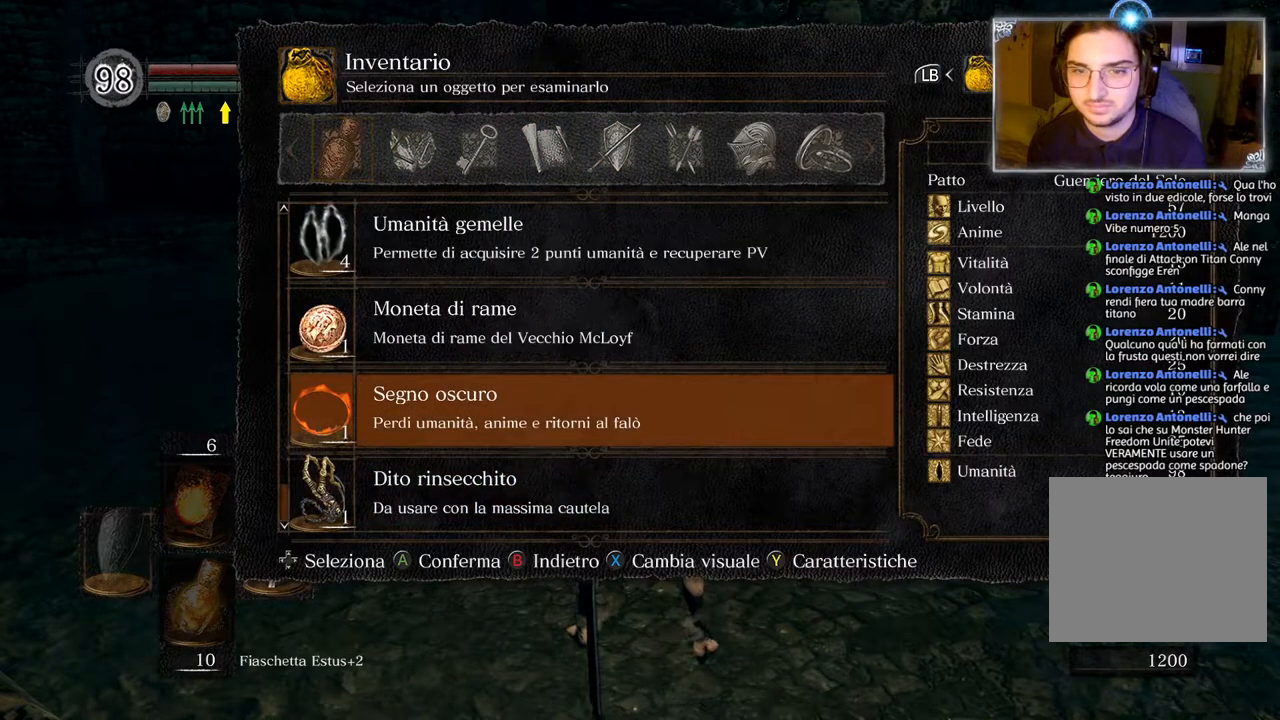
{"buttons": [], "left_stick": "center", "right_stick": "center", "events": [[83, "DPAD_UP", "down"], [167, "DPAD_UP", "up"], [250, "DPAD_UP", "down"], [300, "DPAD_UP", "up"]]}
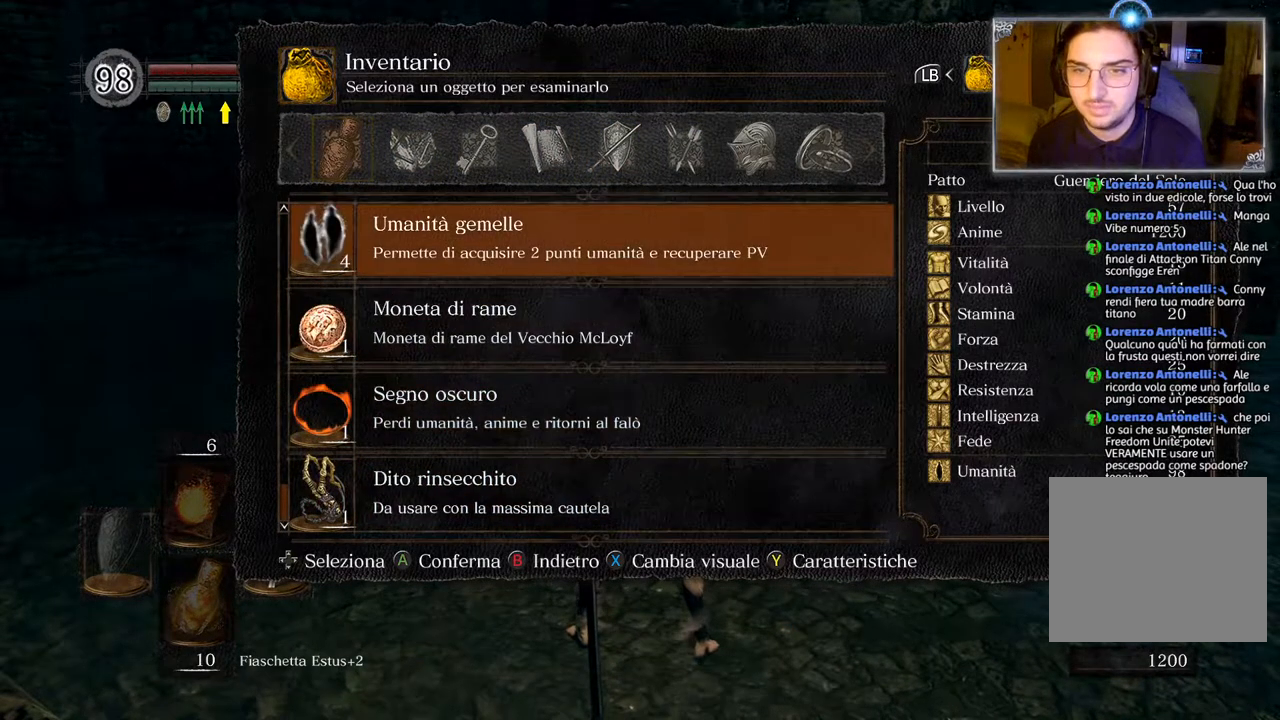
{"buttons": ["DPAD_UP"], "left_stick": "center", "right_stick": "center", "events": [[83, "CIRCLE", "down"], [183, "CIRCLE", "up"], [250, "DPAD_UP", "down"], [367, "DPAD_UP", "up"], [467, "DPAD_UP", "down"]]}
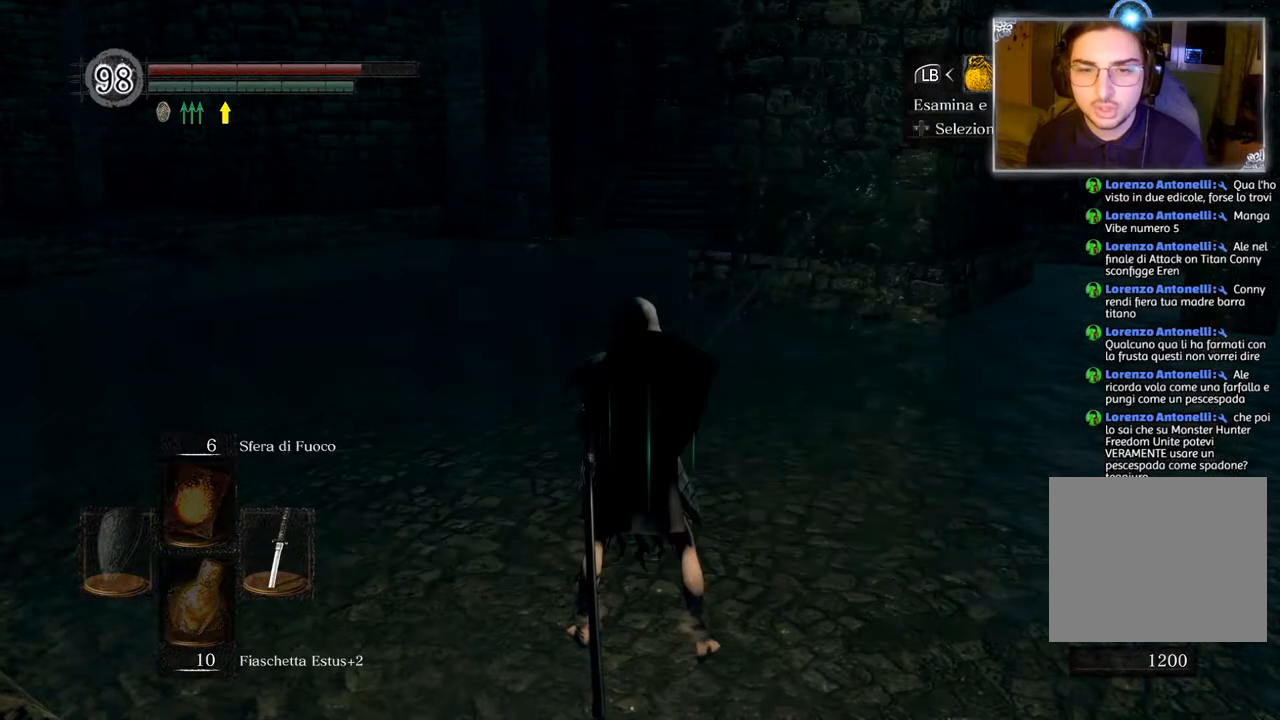
{"buttons": [], "left_stick": "center", "right_stick": "center", "events": [[67, "DPAD_UP", "up"]]}
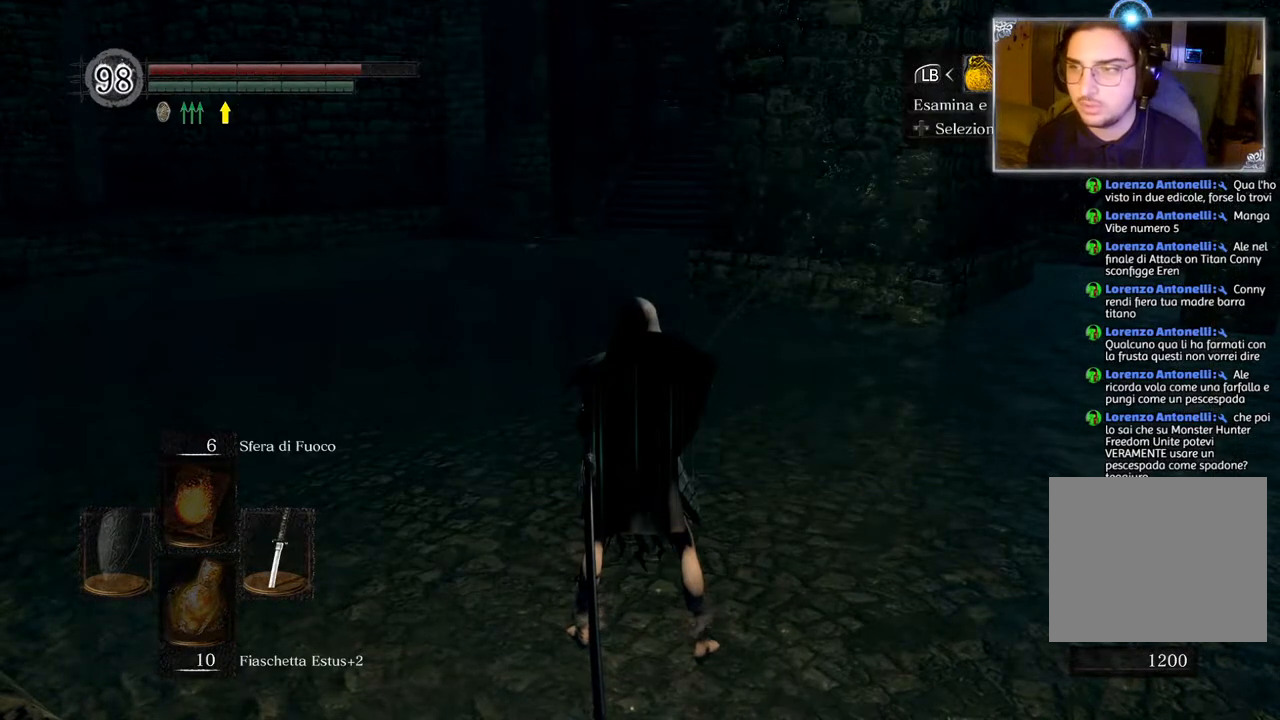
{"buttons": [], "left_stick": "center", "right_stick": "center", "events": [[83, "CROSS", "down"], [217, "CROSS", "up"]]}
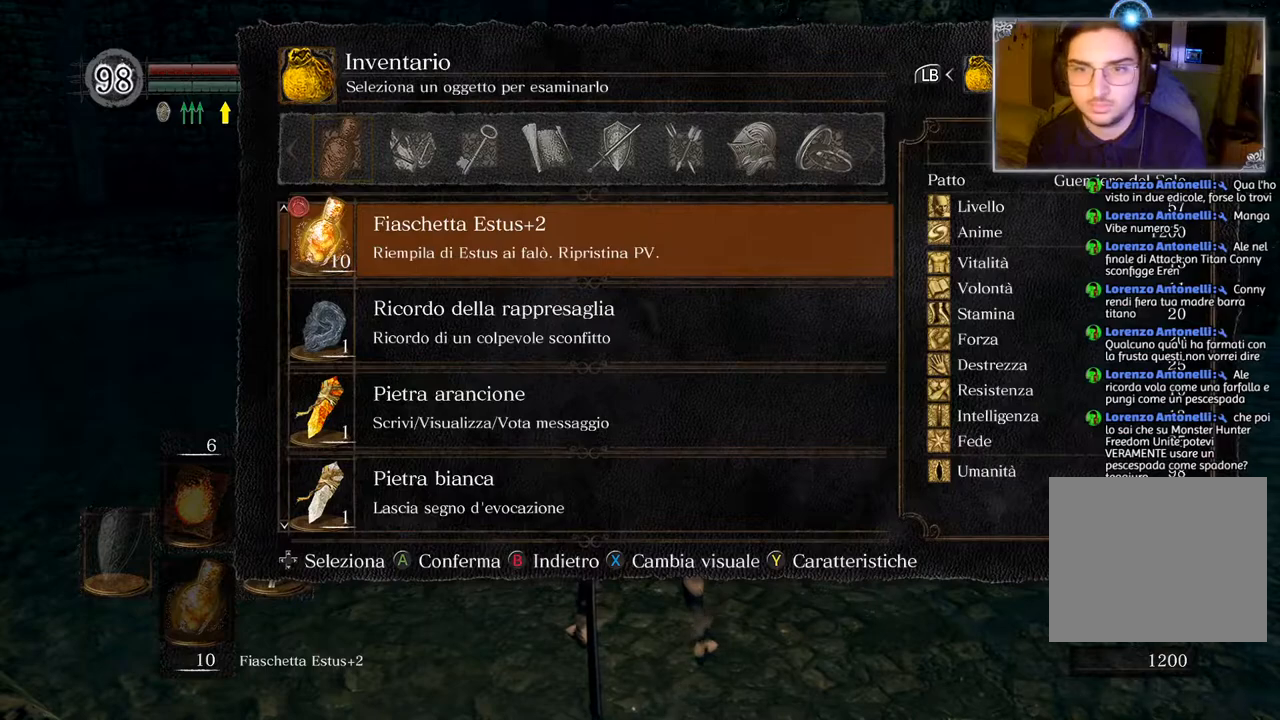
{"buttons": ["DPAD_UP"], "left_stick": "center", "right_stick": "center", "events": [[33, "DPAD_UP", "down"], [133, "DPAD_UP", "up"], [217, "DPAD_UP", "down"], [317, "DPAD_UP", "up"], [383, "DPAD_UP", "down"]]}
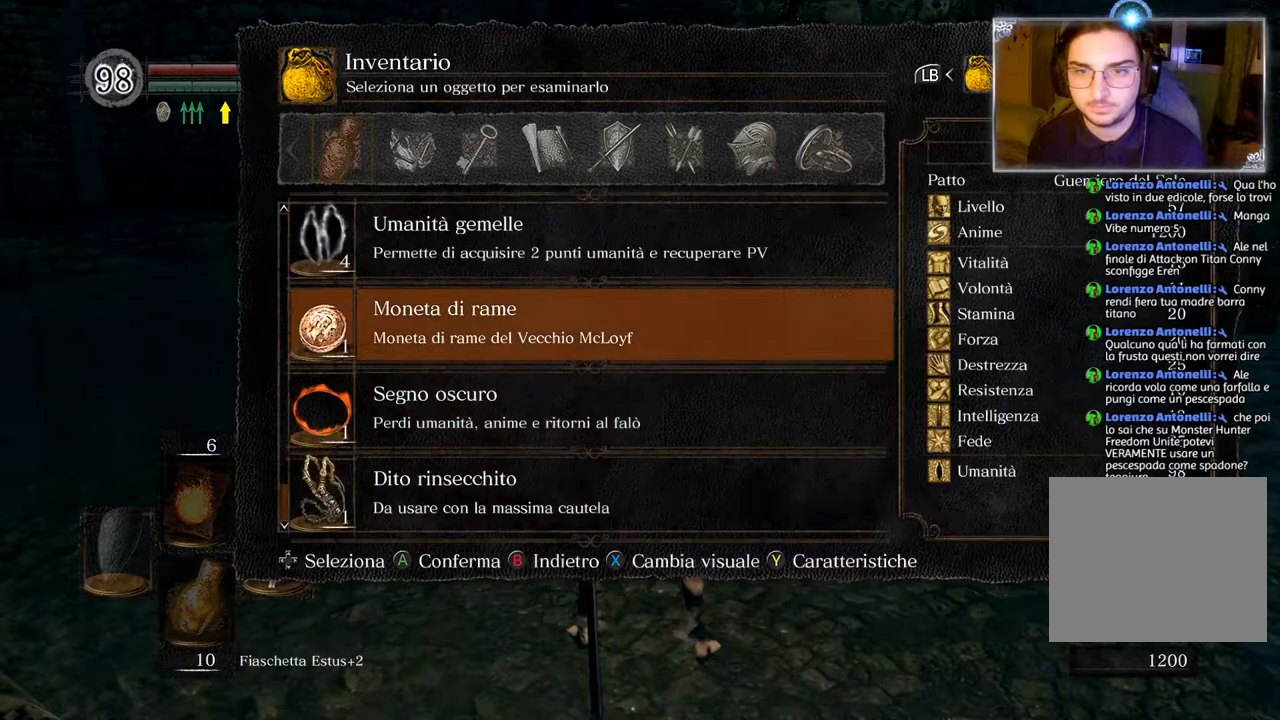
{"buttons": ["DPAD_UP"], "left_stick": "center", "right_stick": "center", "events": []}
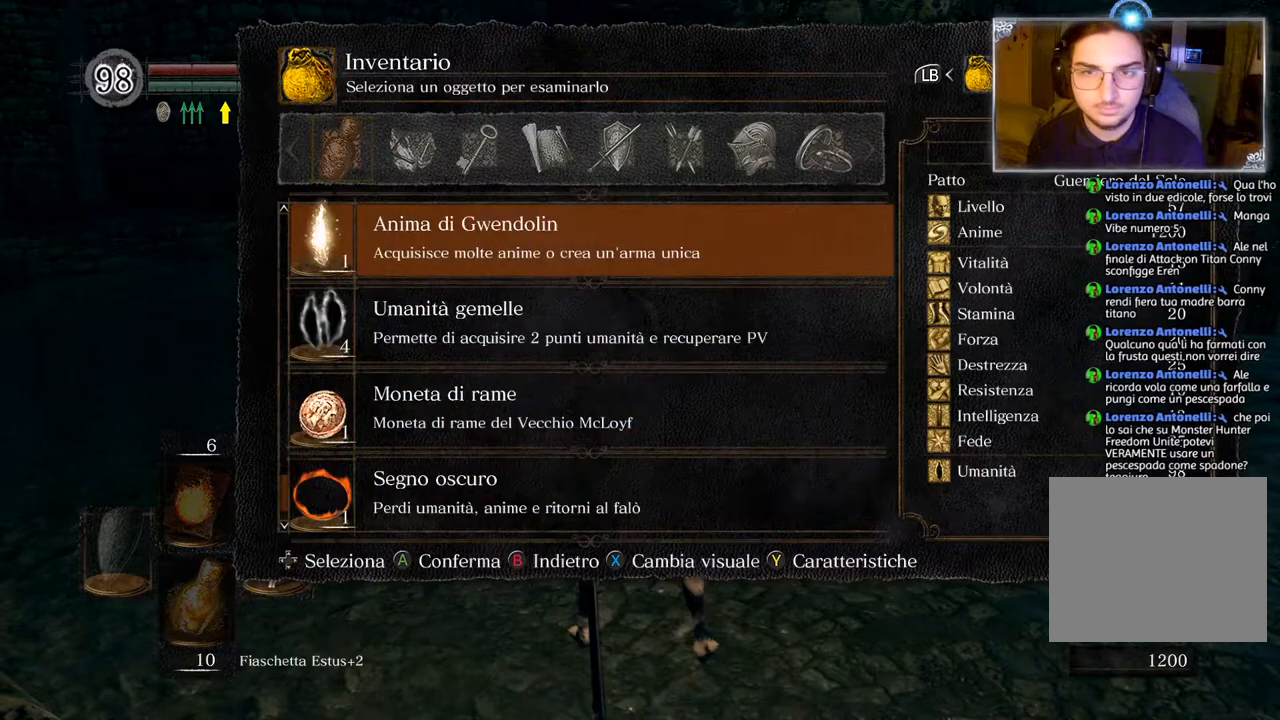
{"buttons": ["DPAD_UP"], "left_stick": "center", "right_stick": "center", "events": [[300, "DPAD_UP", "up"], [450, "DPAD_UP", "down"]]}
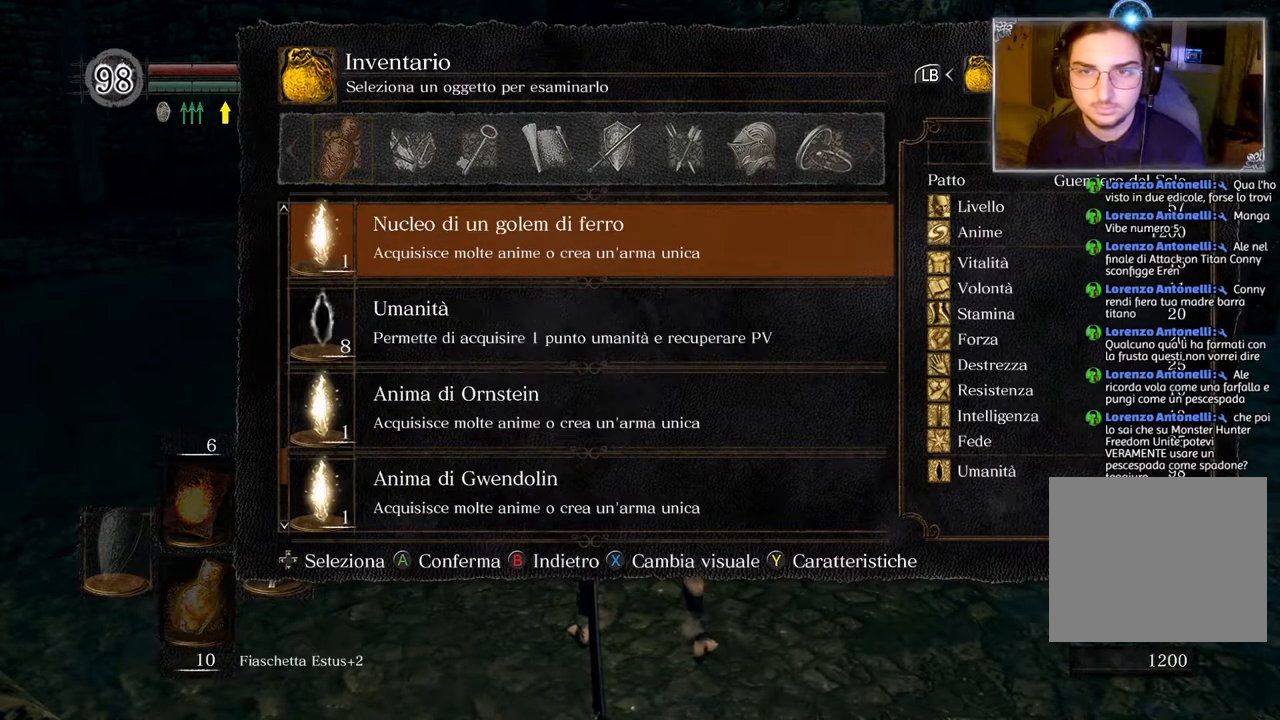
{"buttons": ["DPAD_UP"], "left_stick": "center", "right_stick": "center", "events": [[17, "DPAD_UP", "up"], [133, "DPAD_UP", "down"], [183, "DPAD_UP", "up"], [283, "DPAD_UP", "down"], [417, "DPAD_UP", "up"], [483, "DPAD_UP", "down"]]}
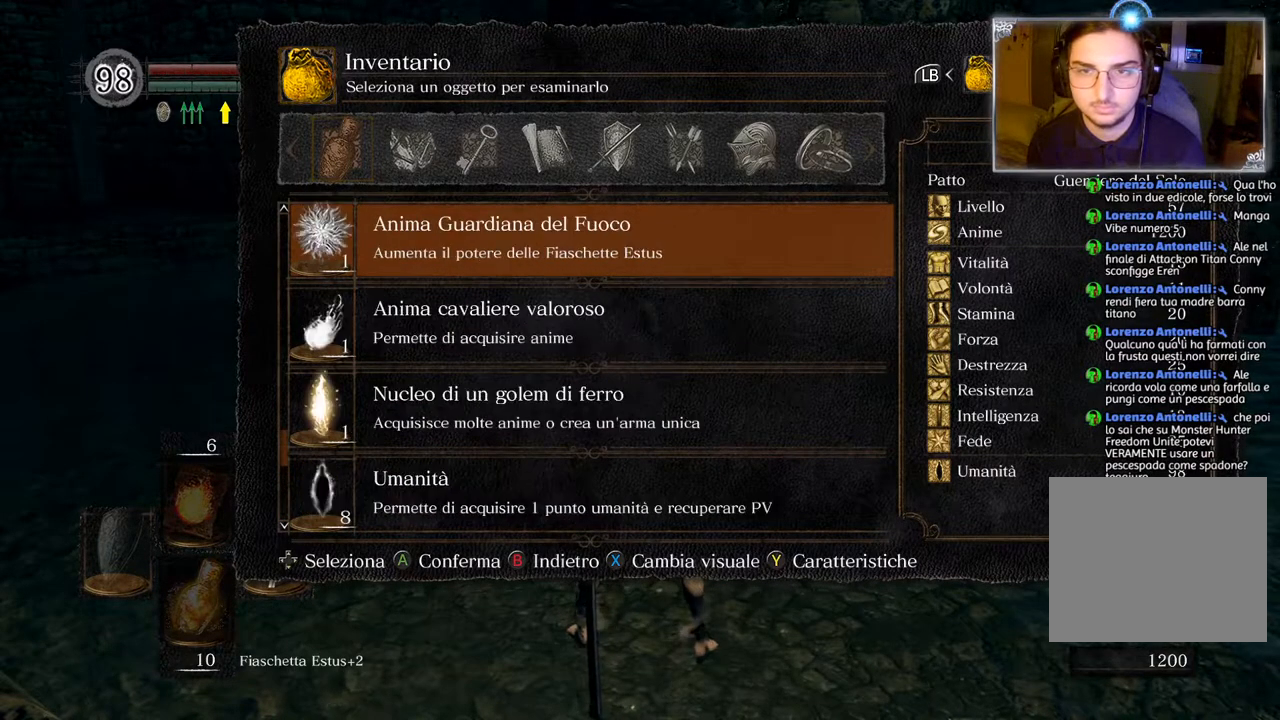
{"buttons": ["DPAD_UP"], "left_stick": "center", "right_stick": "center", "events": [[67, "DPAD_UP", "up"], [233, "DPAD_UP", "down"], [333, "DPAD_UP", "up"], [433, "DPAD_UP", "down"]]}
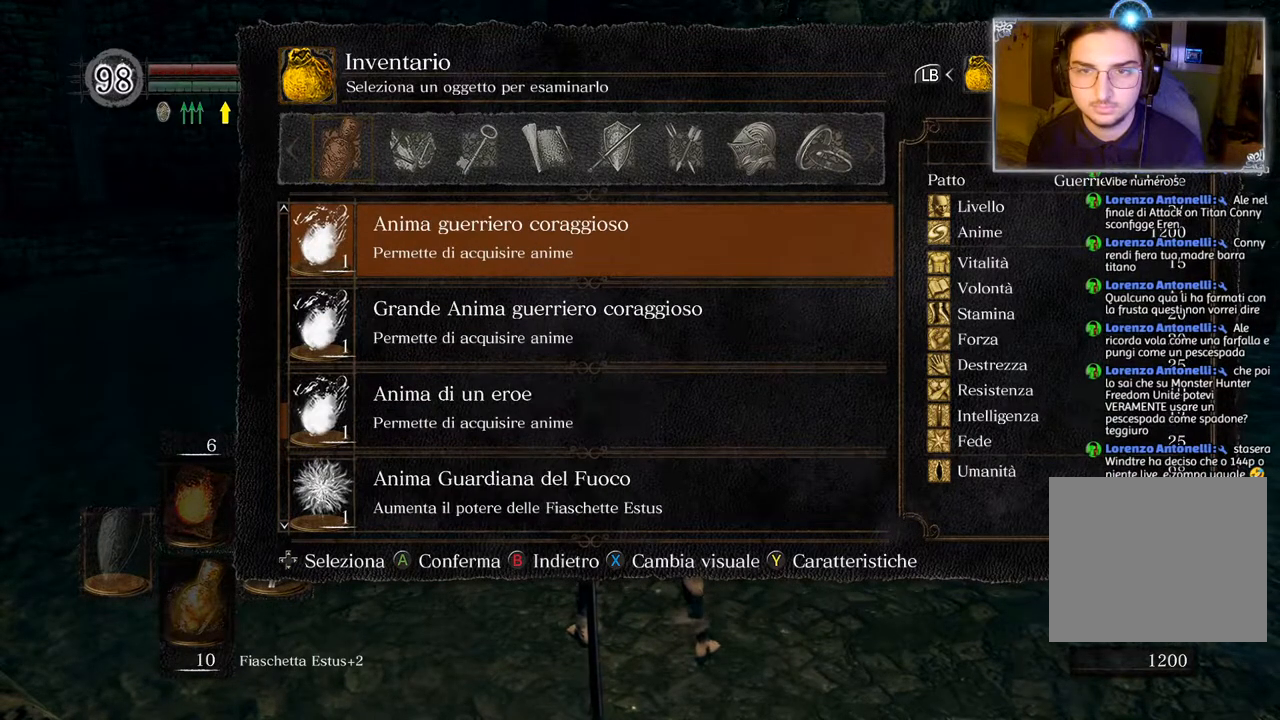
{"buttons": ["DPAD_UP"], "left_stick": "center", "right_stick": "center", "events": [[33, "DPAD_UP", "up"], [117, "DPAD_UP", "down"], [217, "DPAD_UP", "up"], [317, "DPAD_UP", "down"], [417, "DPAD_UP", "up"], [500, "DPAD_UP", "down"]]}
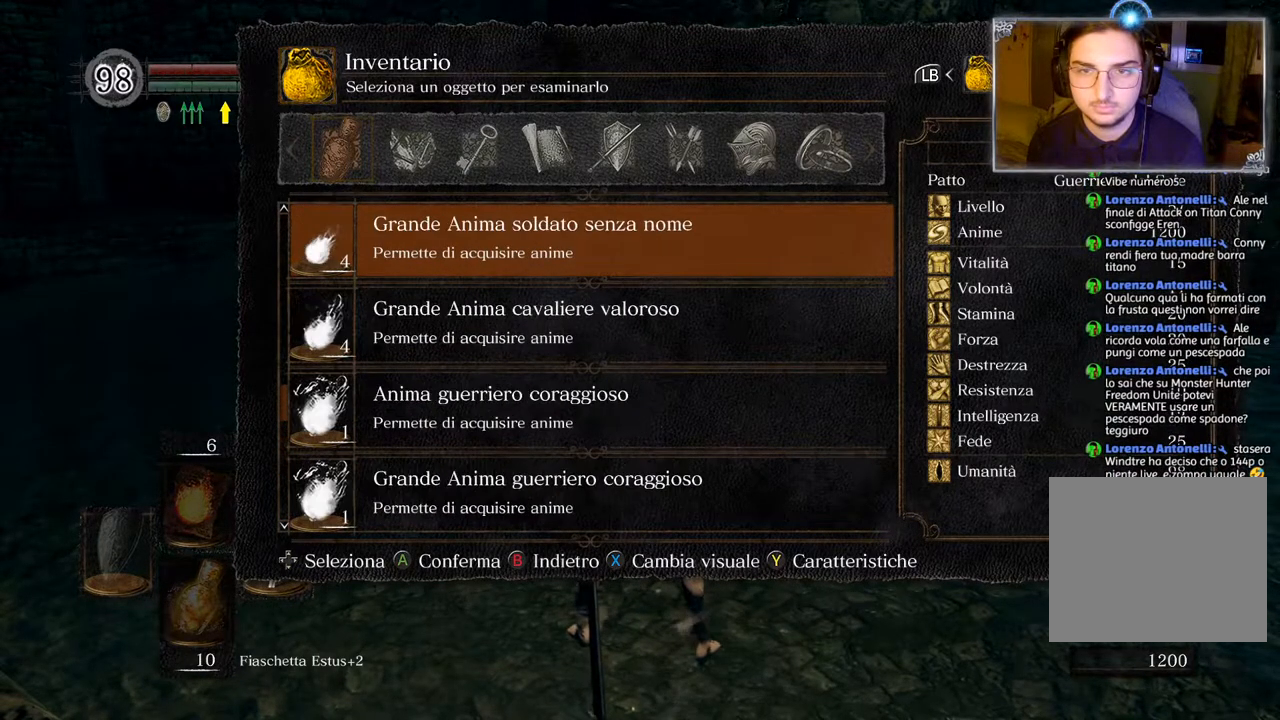
{"buttons": [], "left_stick": "center", "right_stick": "center", "events": [[83, "DPAD_UP", "up"], [200, "DPAD_UP", "down"], [250, "DPAD_UP", "up"], [367, "DPAD_UP", "down"], [450, "DPAD_UP", "up"]]}
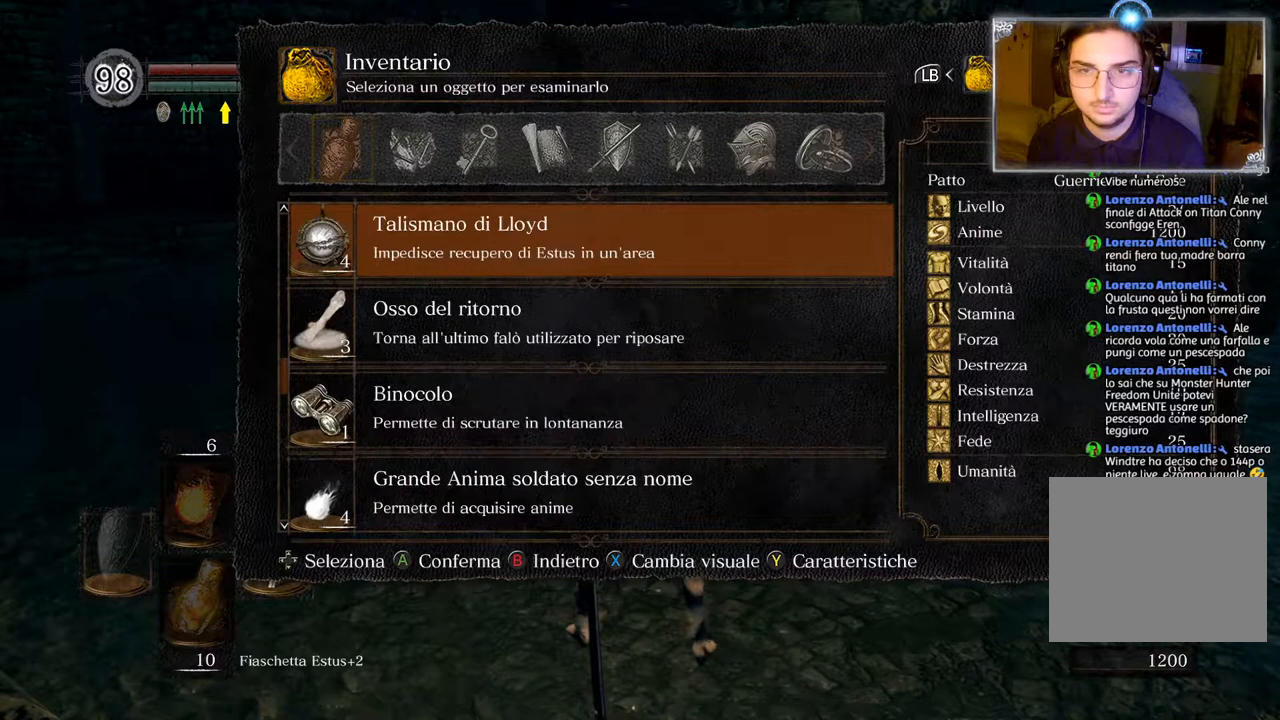
{"buttons": [], "left_stick": "center", "right_stick": "center", "events": [[300, "DPAD_DOWN", "down"], [367, "DPAD_DOWN", "up"], [383, "CROSS", "down"], [500, "CROSS", "up"]]}
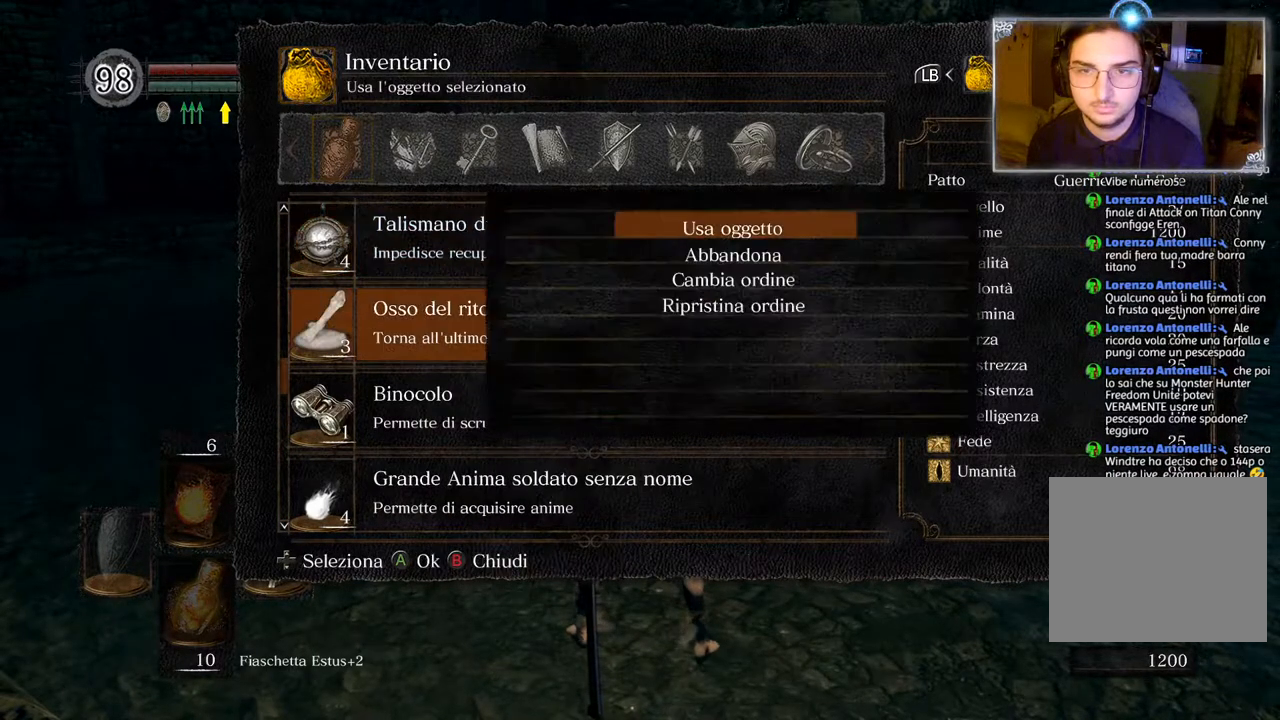
{"buttons": [], "left_stick": "center", "right_stick": "center", "events": [[50, "CROSS", "down"], [183, "CROSS", "up"]]}
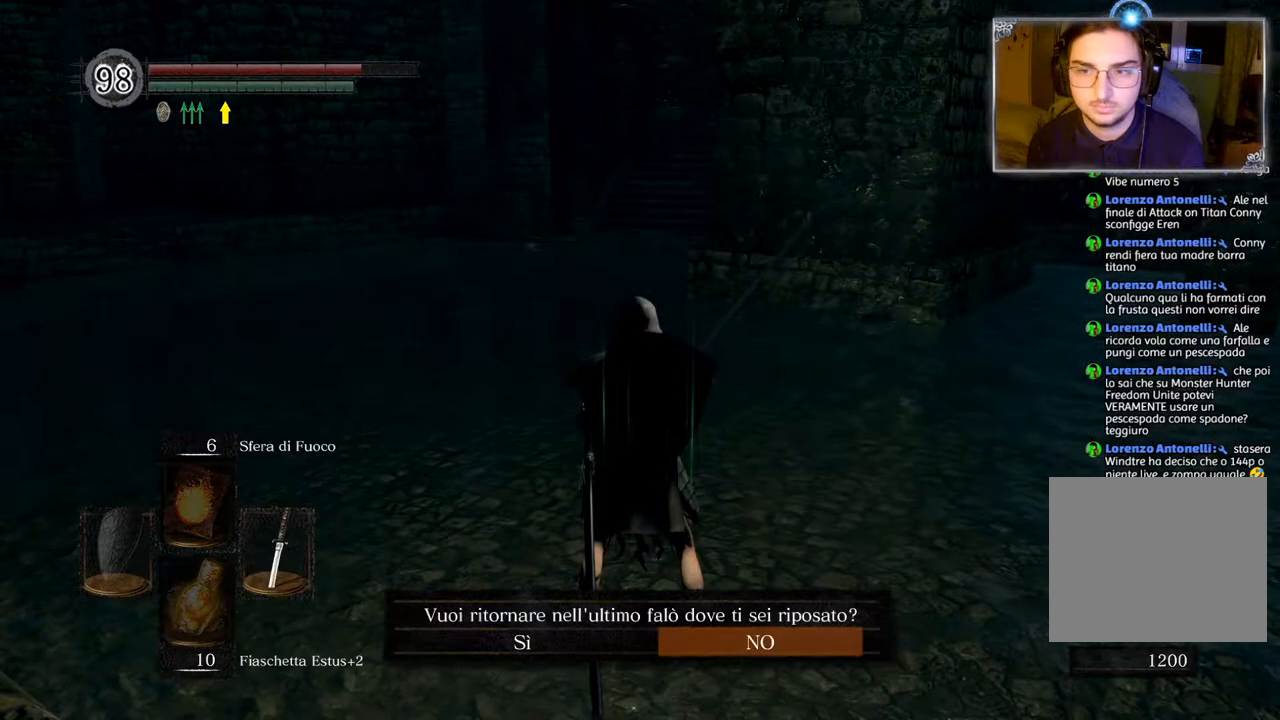
{"buttons": [], "left_stick": "center", "right_stick": "center", "events": [[50, "DPAD_LEFT", "down"], [117, "DPAD_LEFT", "up"], [133, "CROSS", "down"], [233, "CROSS", "up"]]}